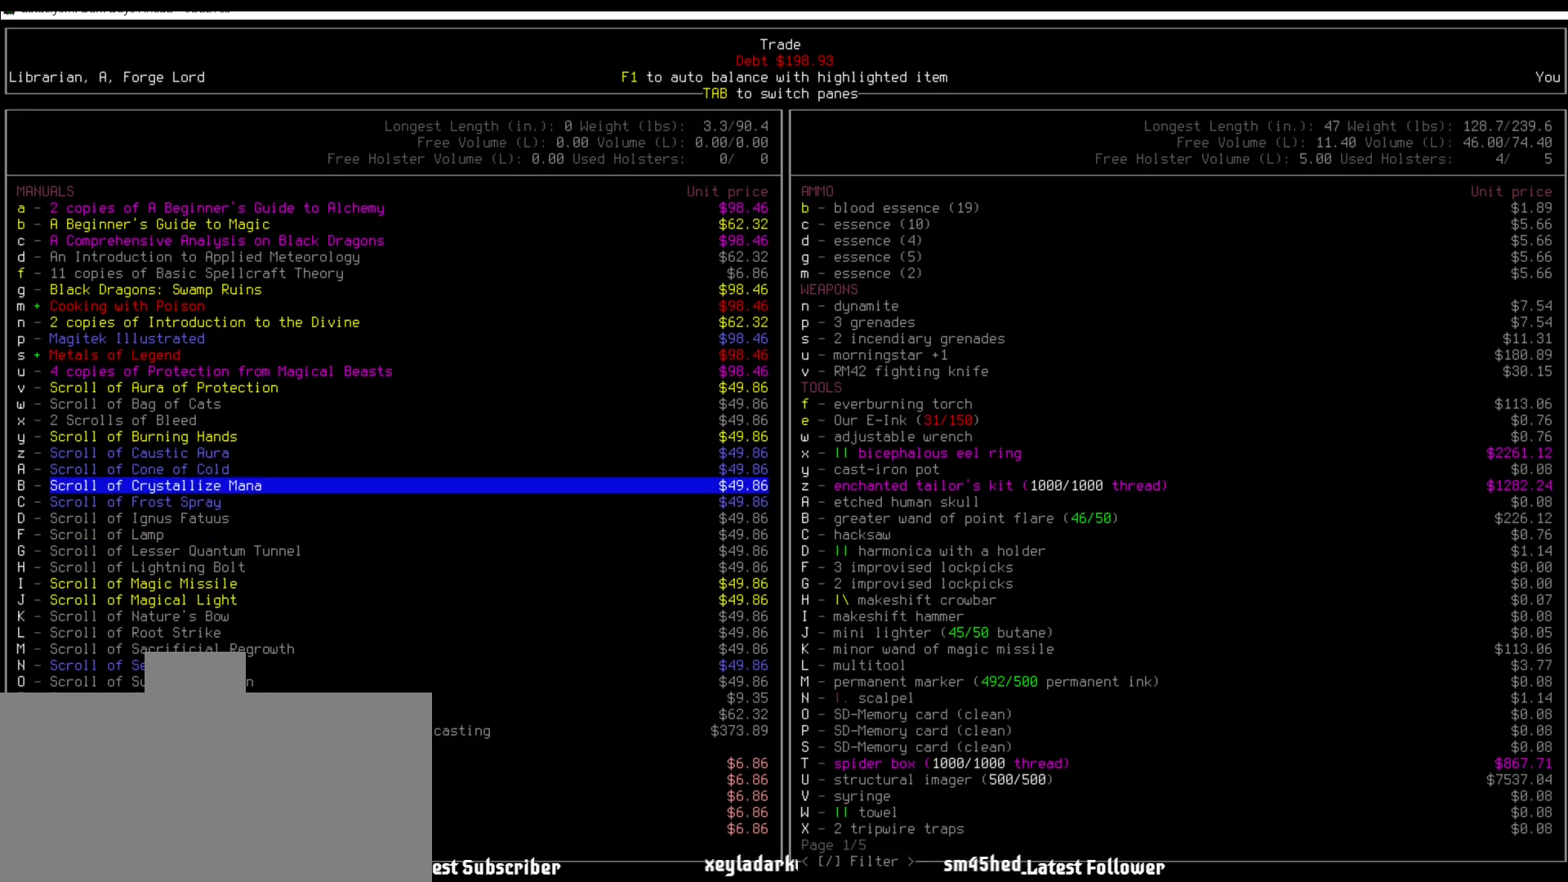
Gameplay with keyboard and mouse; each line is a JSON object with the keys and mouse buttons held at the frame after it. "events" lists presses ("down") and releases ("up") of ".", "/", "0", "1", "2", "3", "4", "5", "6", "7", "8", "9", "a", "alt_l", "alt_r", "b", "backslash", "backspace", "c", "caps_lock", "comma", "ctrl_l", "ctrl_r", "d", "down", "e", "equals", "escape", "f", "f1", "f10", "f11", "f12", "f2", "f3", "f4", "f5", "f6", "f7", "f8", "f9", "g", "h", "i", "j", "k", "l", "lbracket", "left", "m", "minus", "n", "num0", "num1", "num2", "num3", "num4", "num5", "num6", "num7", "num8", "num9", "o", "p", "q", "quote", "r", "rbracket", "return", "right", "s", "semicolon", "shift_l", "shift_r", "space", "super", "t", "tab", "tilde", "u", "up", "v", "w", "x", "y", "z", "mouse_left" and "mouse_right" between this image and that frame as [ms after this image, input, new state], when the widget could be followed in between. "mouse_left", "mouse_right" = the "left", "right" buttons of the "mouse" list. No other keys are recorded. Mouse movement is not recorded.
{"keys": [], "mouse": [], "events": [[236, "up", "down"], [270, "up", "up"]]}
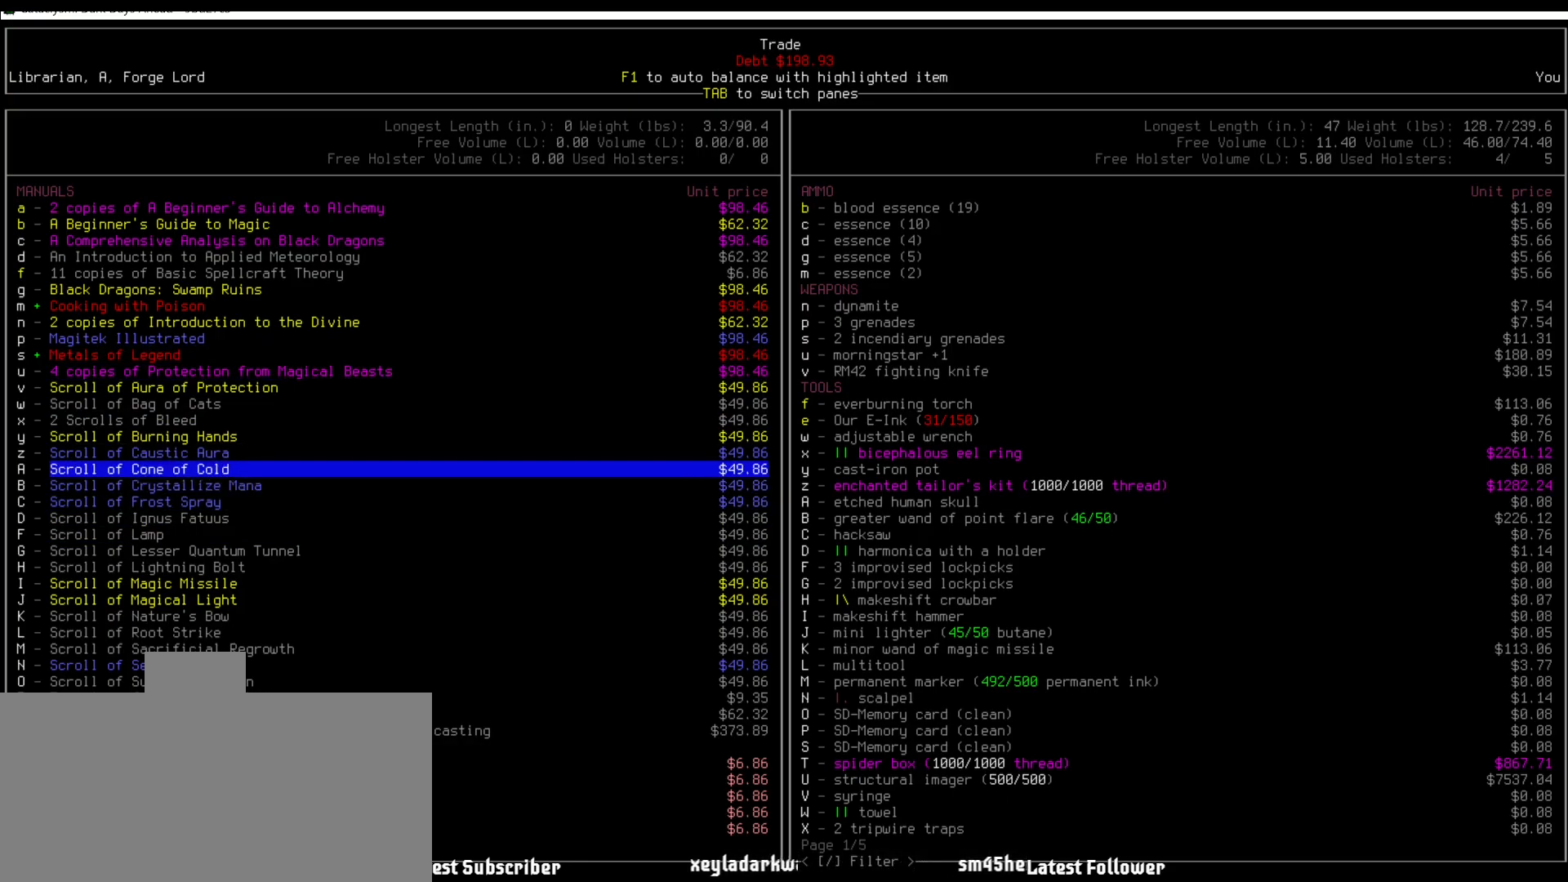
{"keys": [], "mouse": [], "events": []}
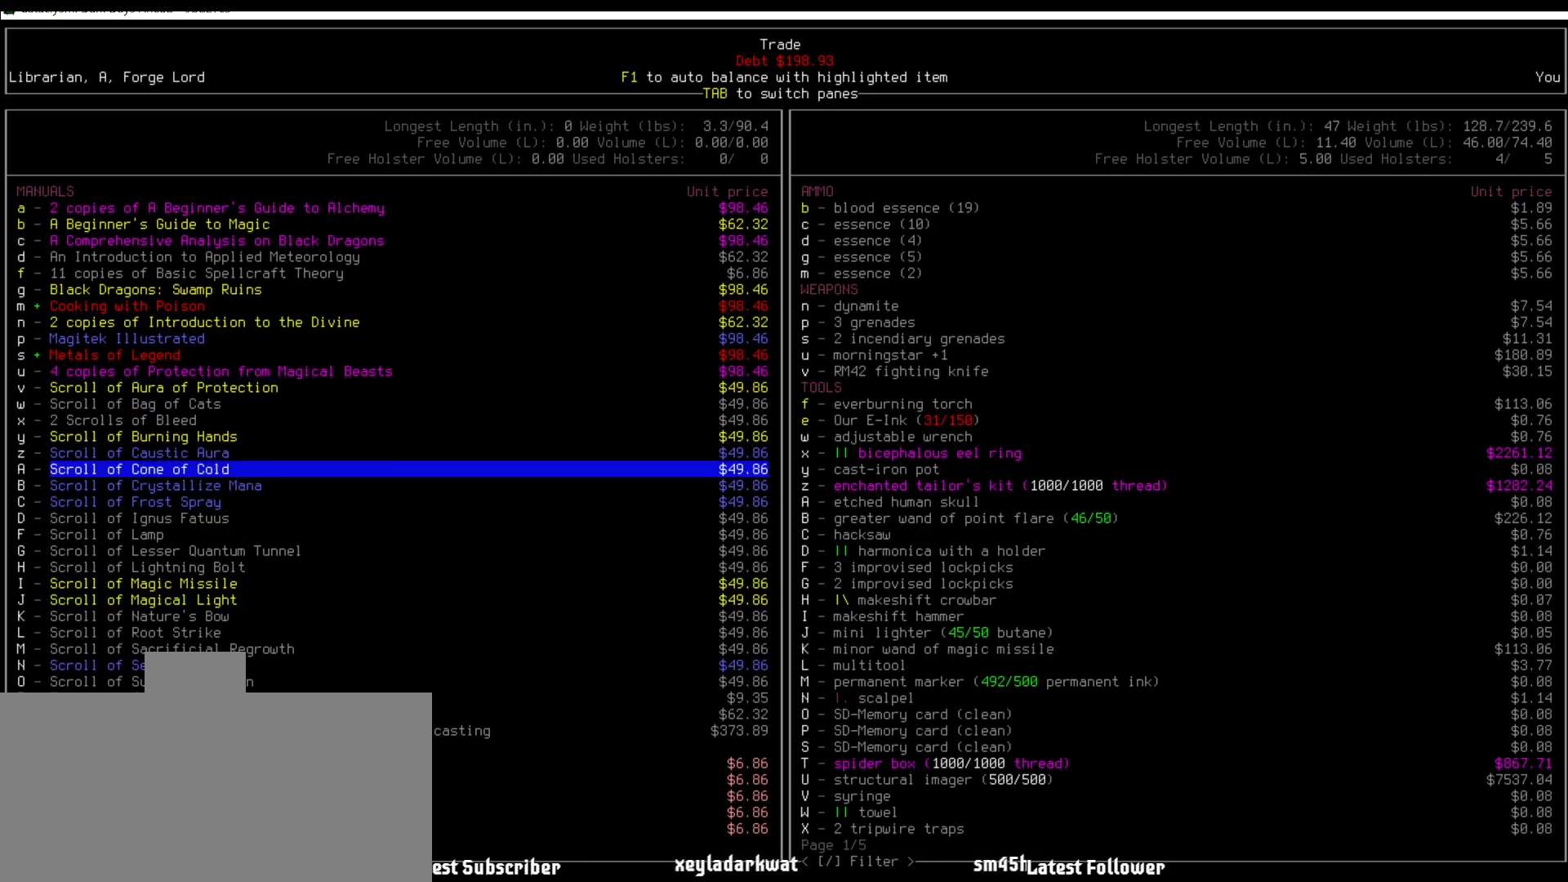
{"keys": [], "mouse": [], "events": []}
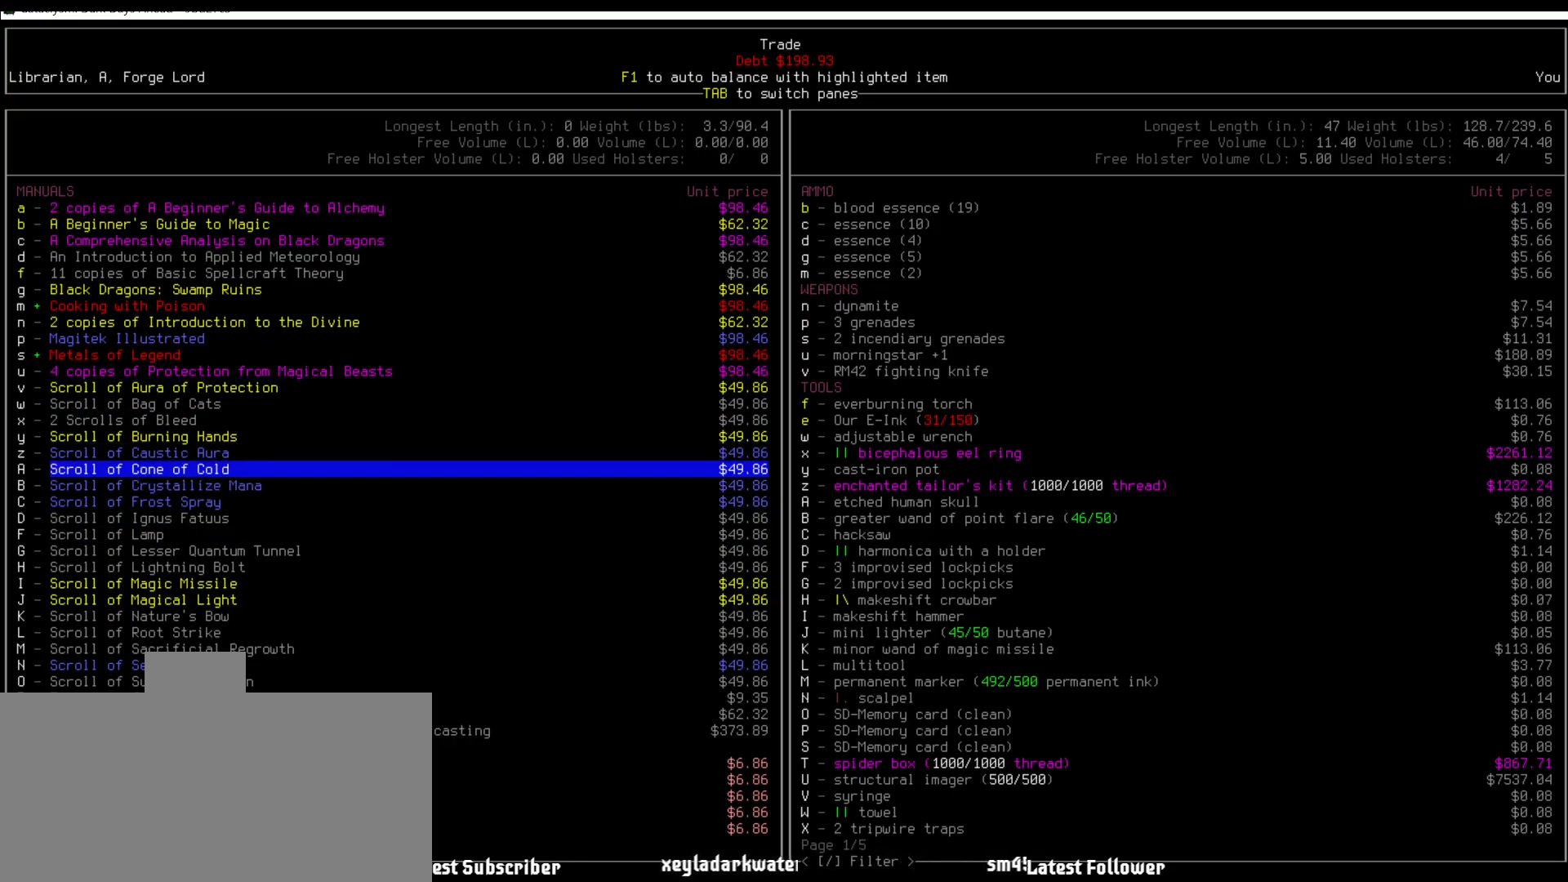
{"keys": [], "mouse": [], "events": []}
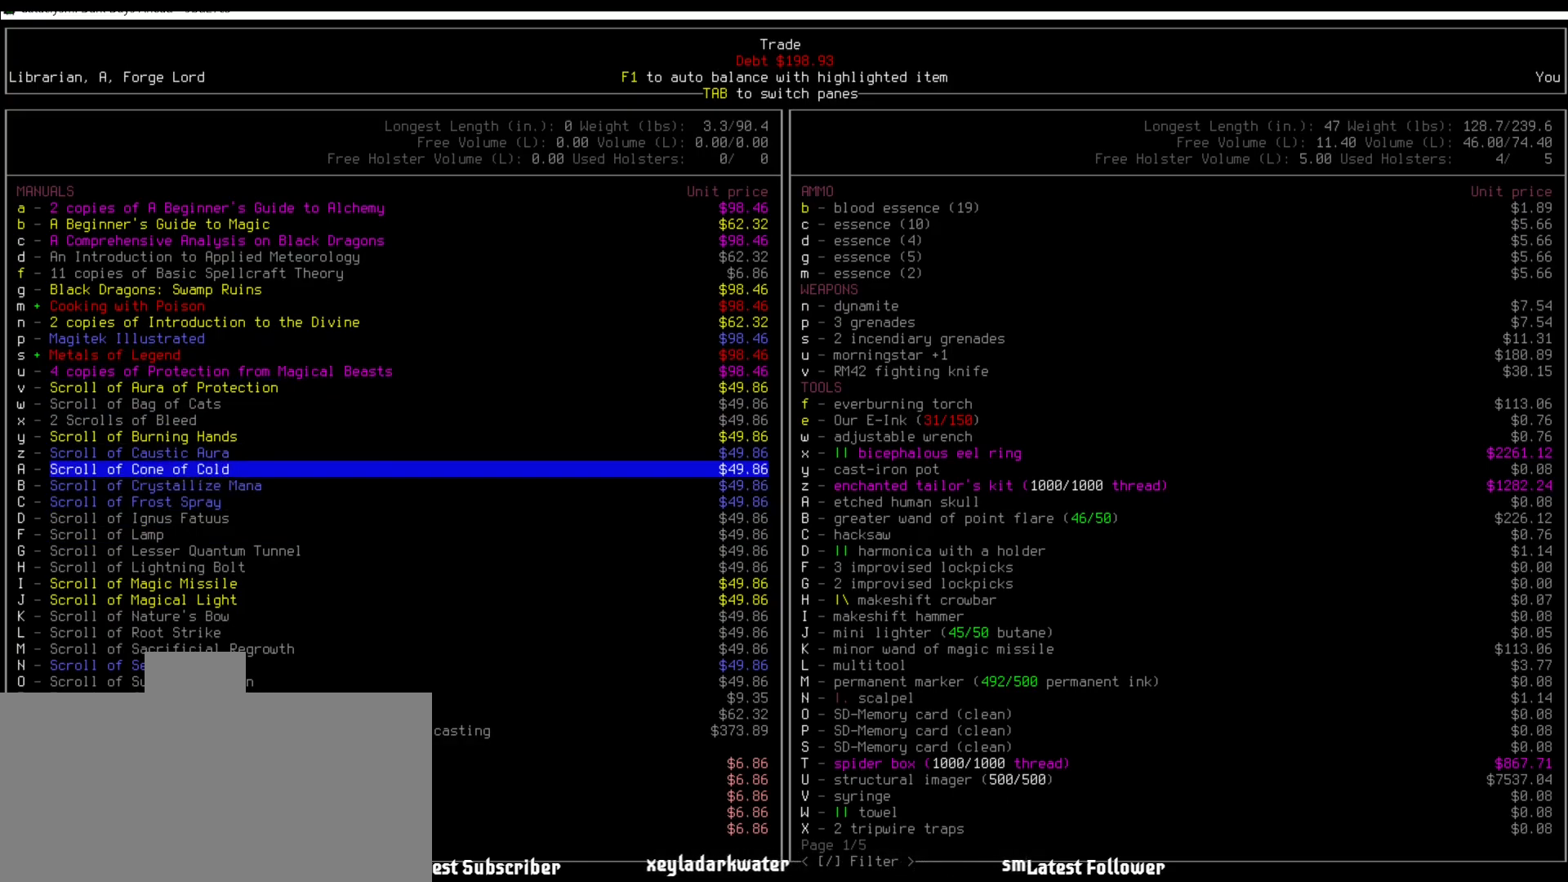
{"keys": [], "mouse": [], "events": []}
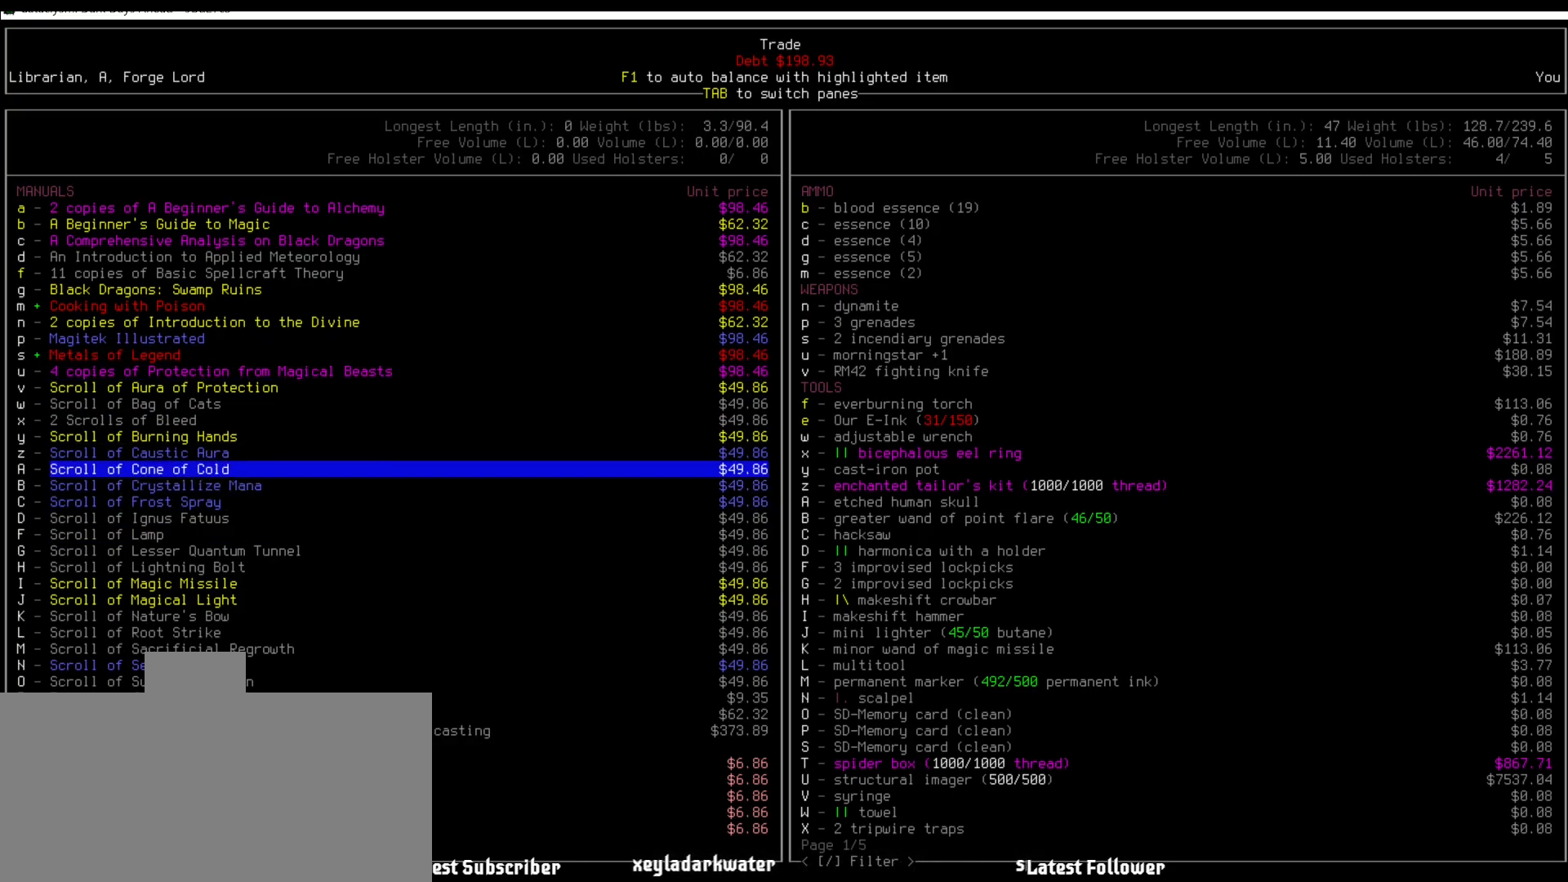
{"keys": [], "mouse": [], "events": [[219, "down", "down"], [337, "down", "up"]]}
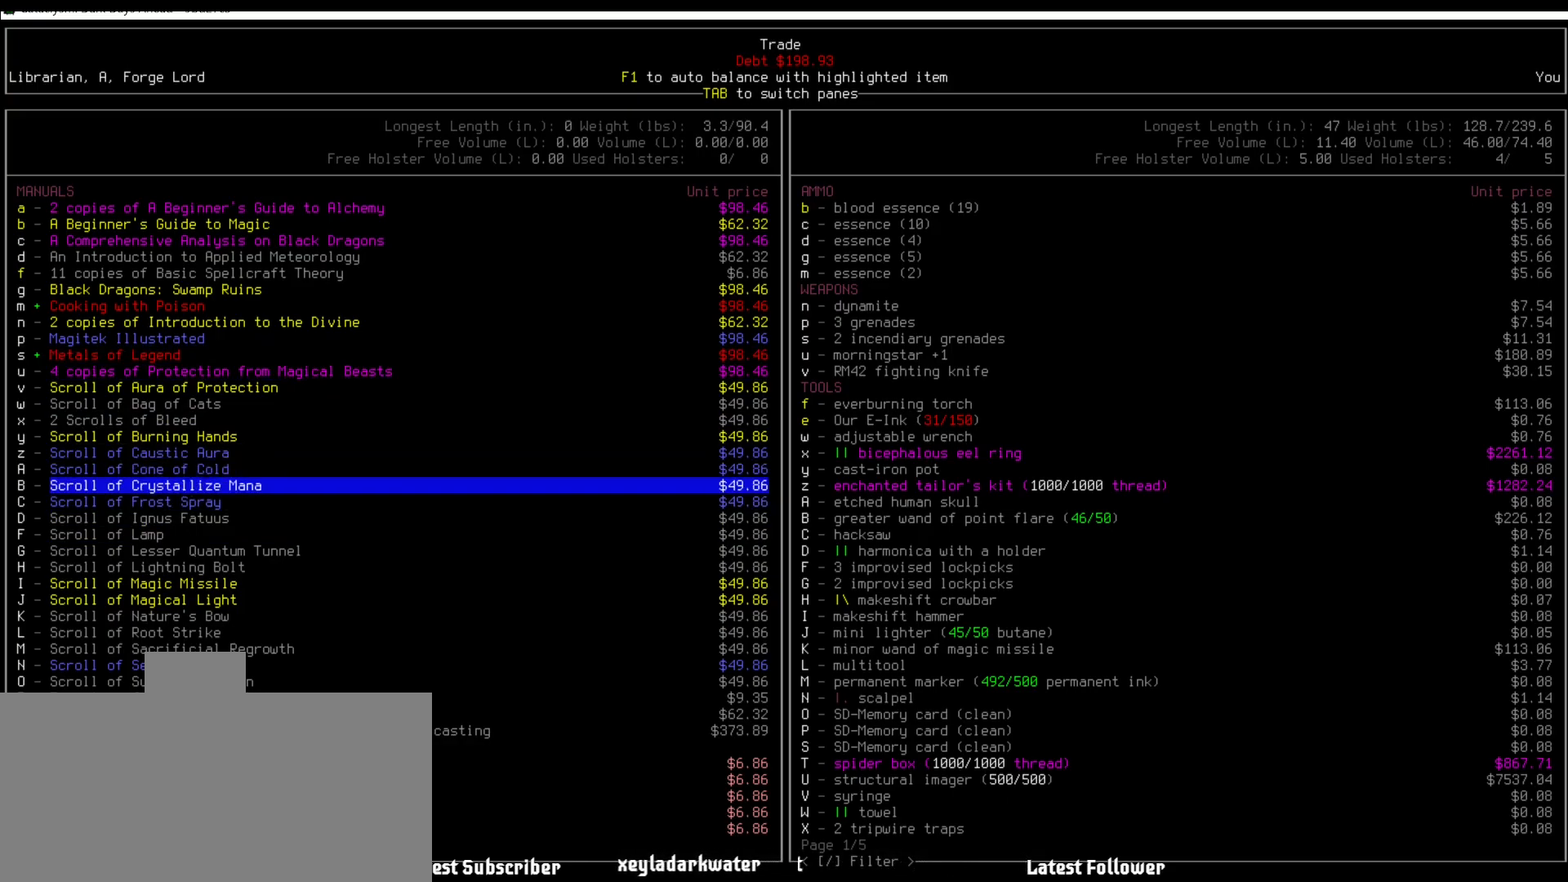
{"keys": [], "mouse": [], "events": []}
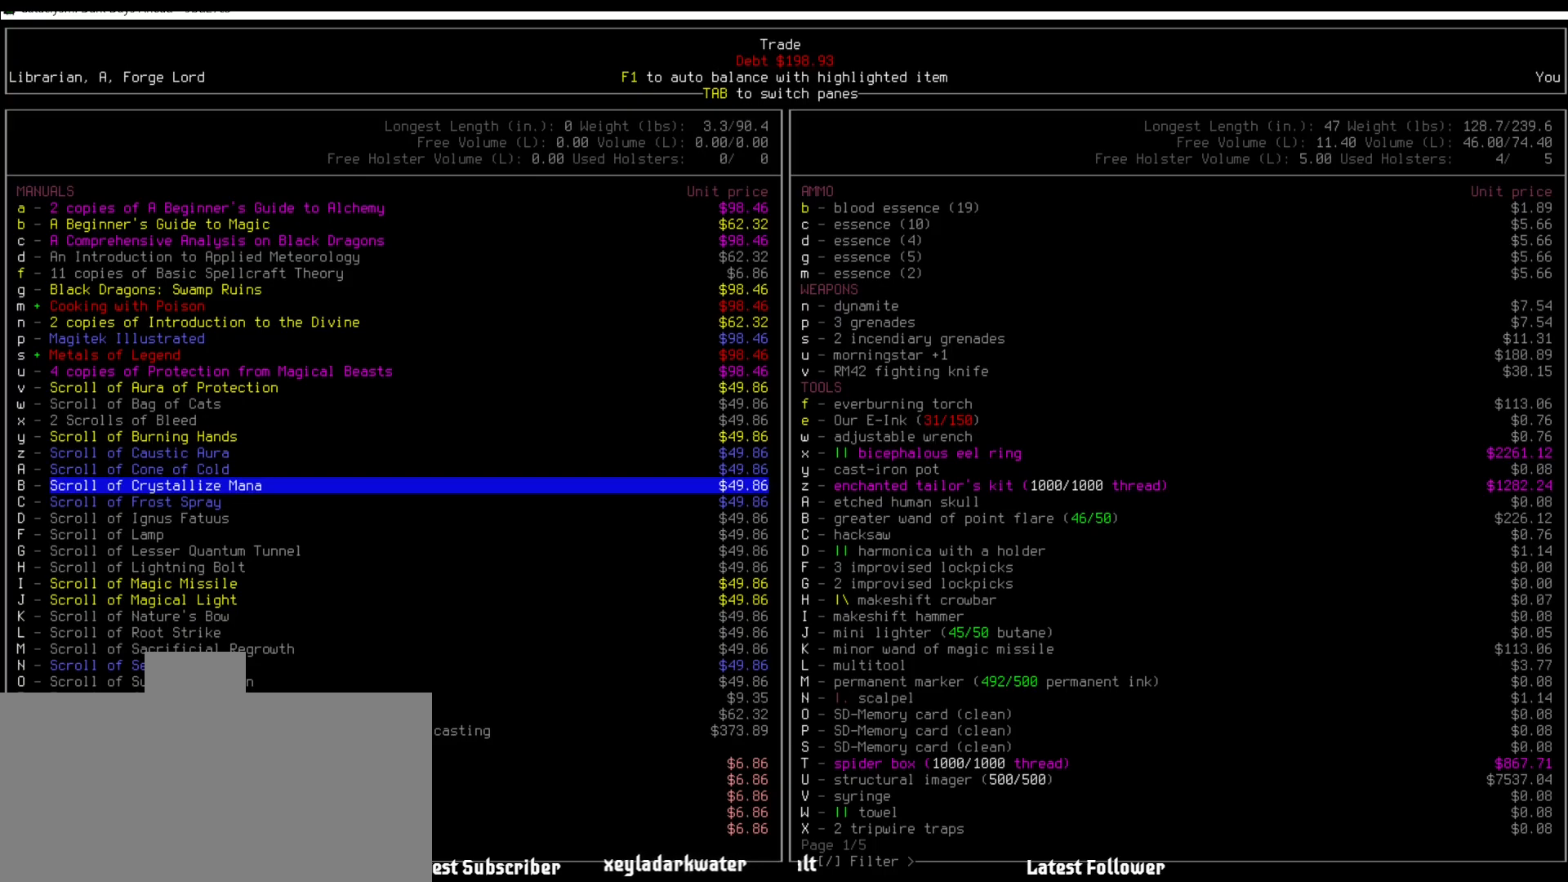
{"keys": [], "mouse": [], "events": []}
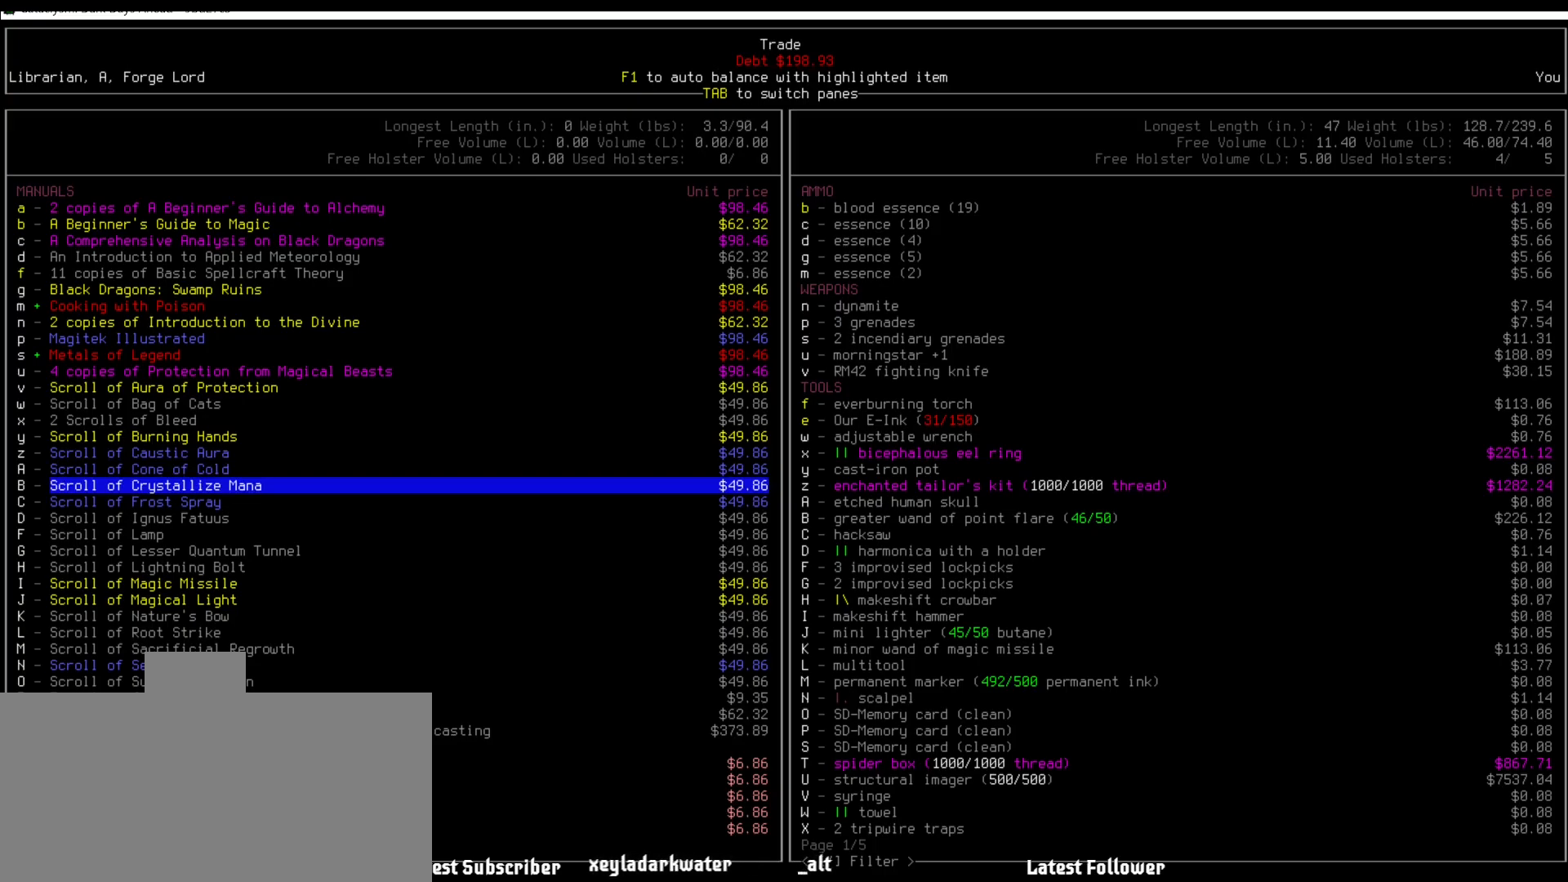
{"keys": ["down"], "mouse": [], "events": [[270, "right", "down"], [405, "down", "down"], [405, "right", "up"]]}
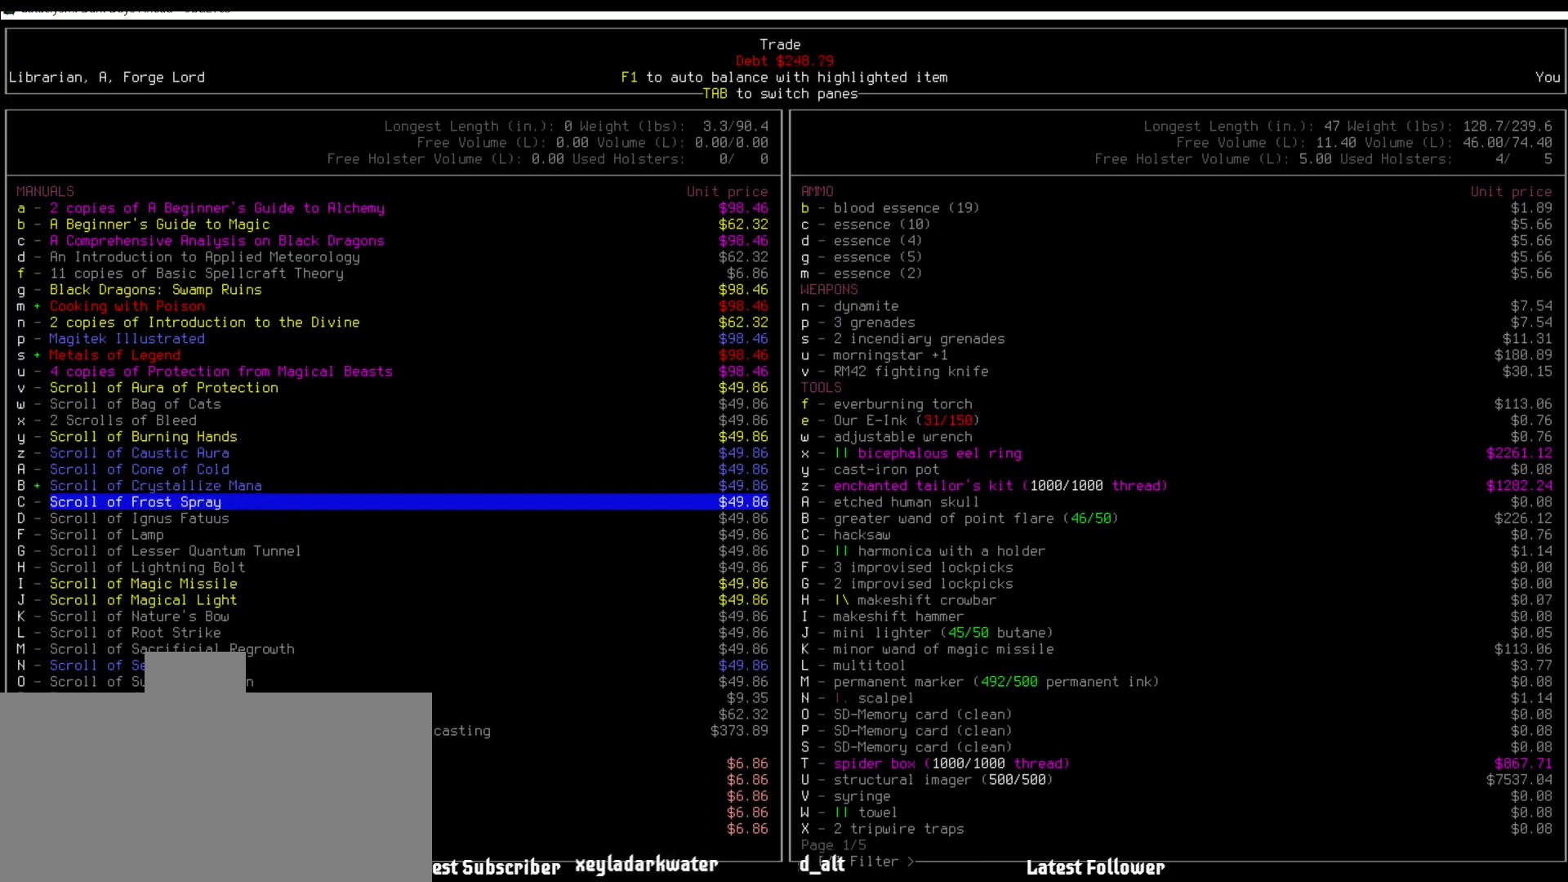
{"keys": [], "mouse": [], "events": [[84, "down", "up"], [84, "right", "down"], [253, "right", "up"]]}
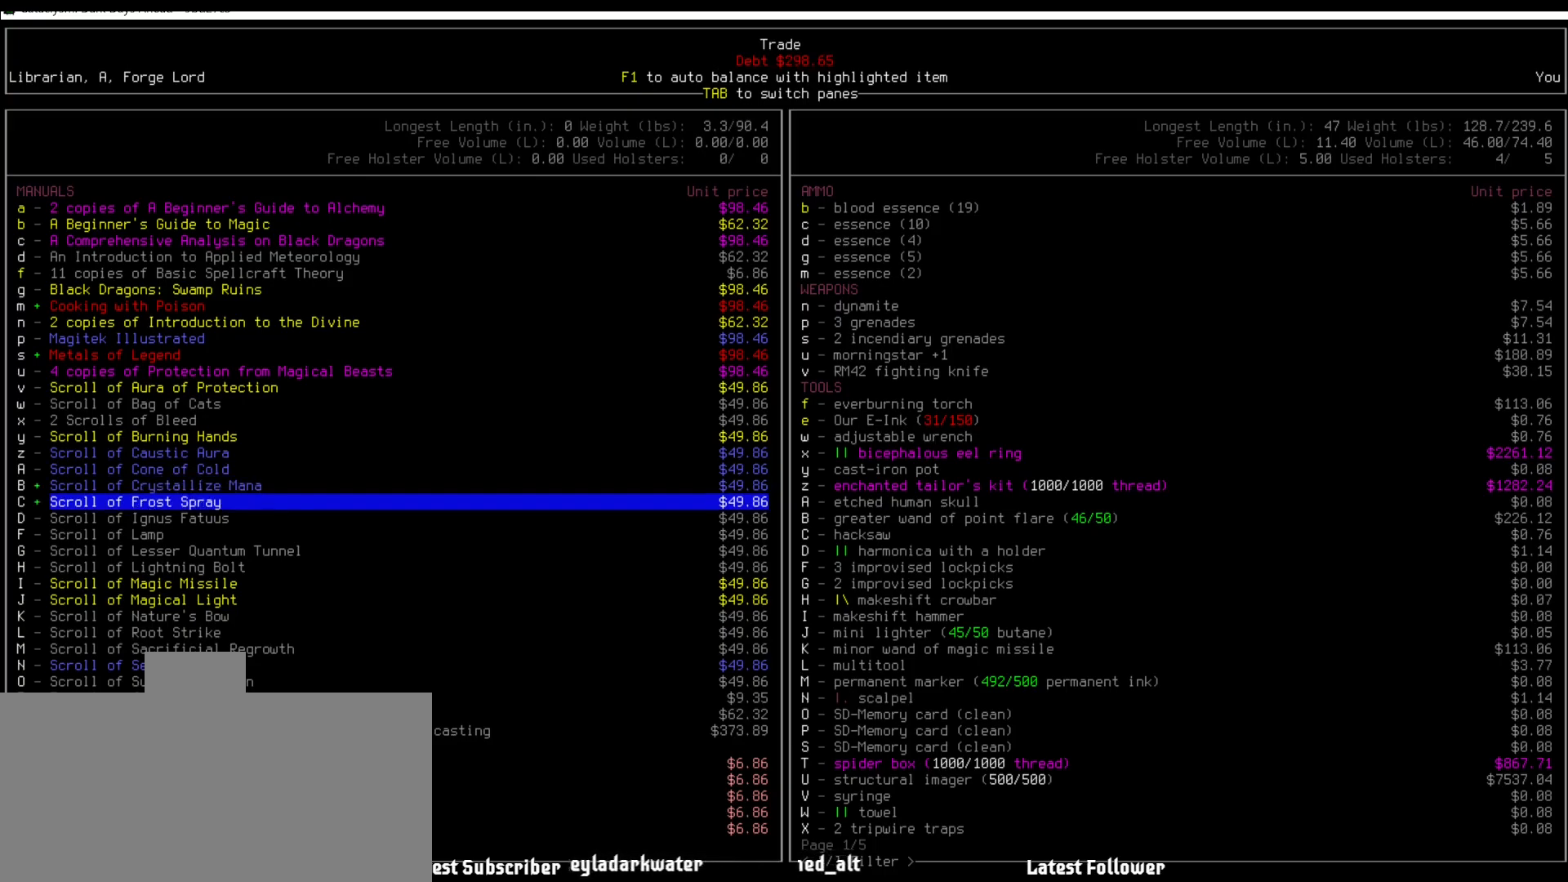
{"keys": [], "mouse": [], "events": []}
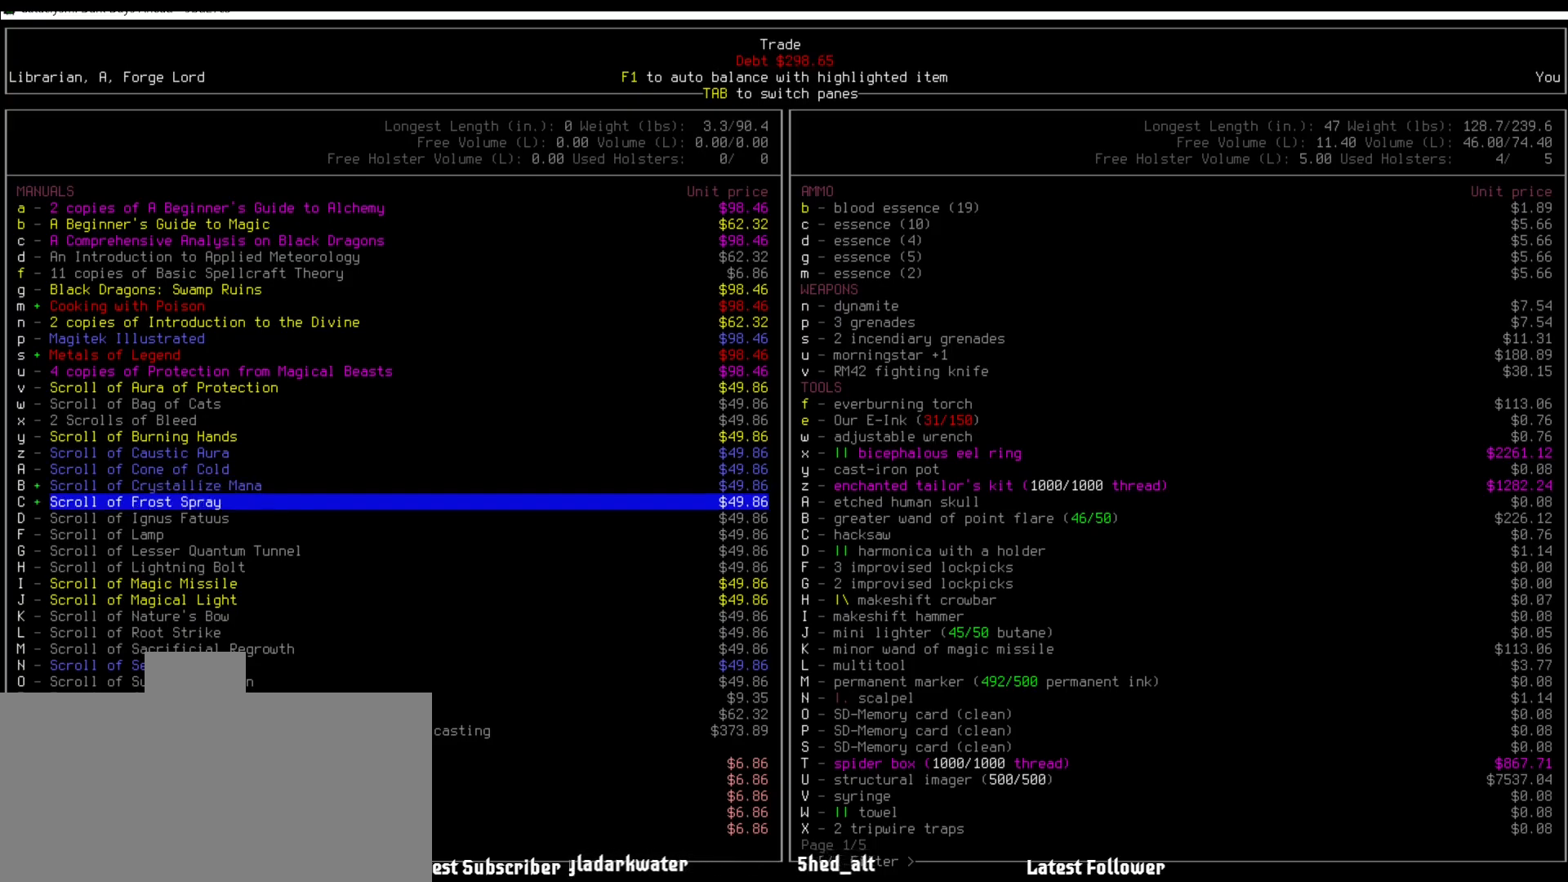
{"keys": ["down"], "mouse": [], "events": [[202, "down", "down"]]}
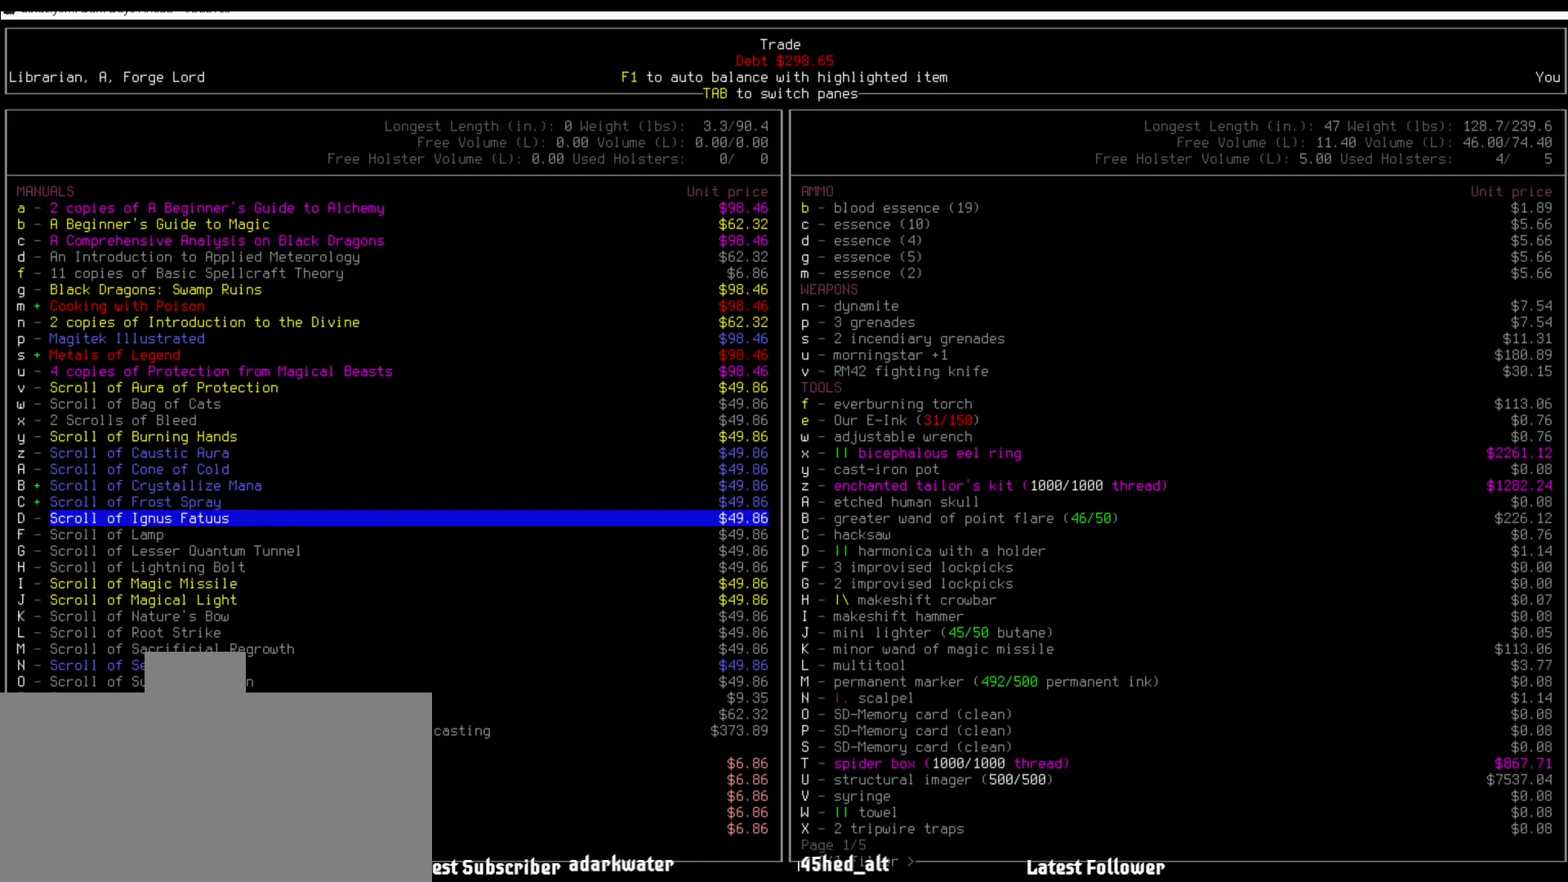
{"keys": [], "mouse": [], "events": [[505, "down", "up"]]}
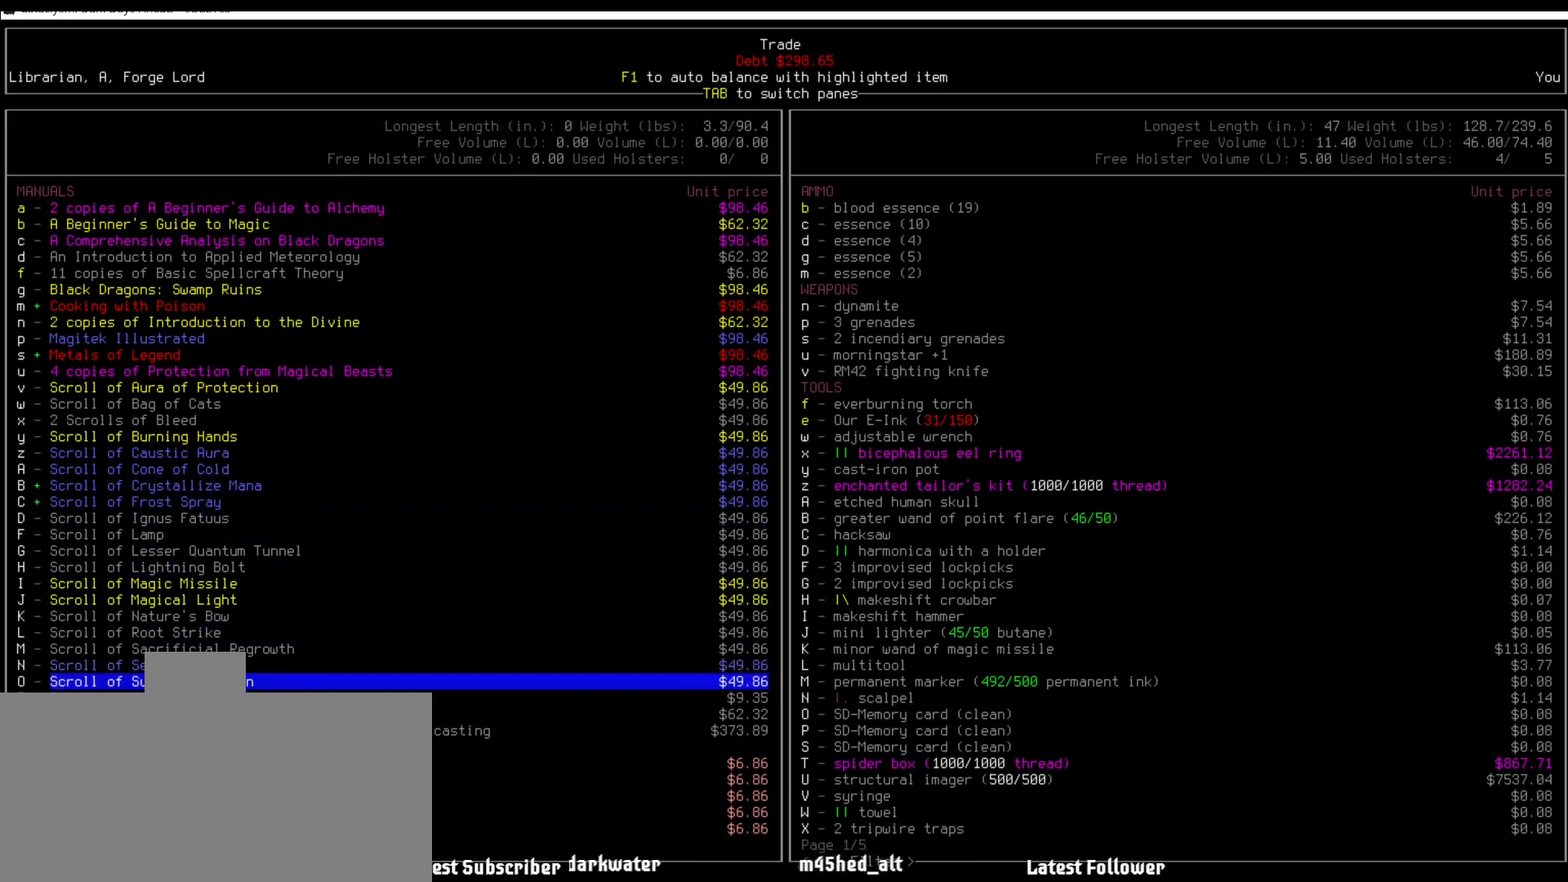
{"keys": ["up"], "mouse": [], "events": [[455, "up", "down"]]}
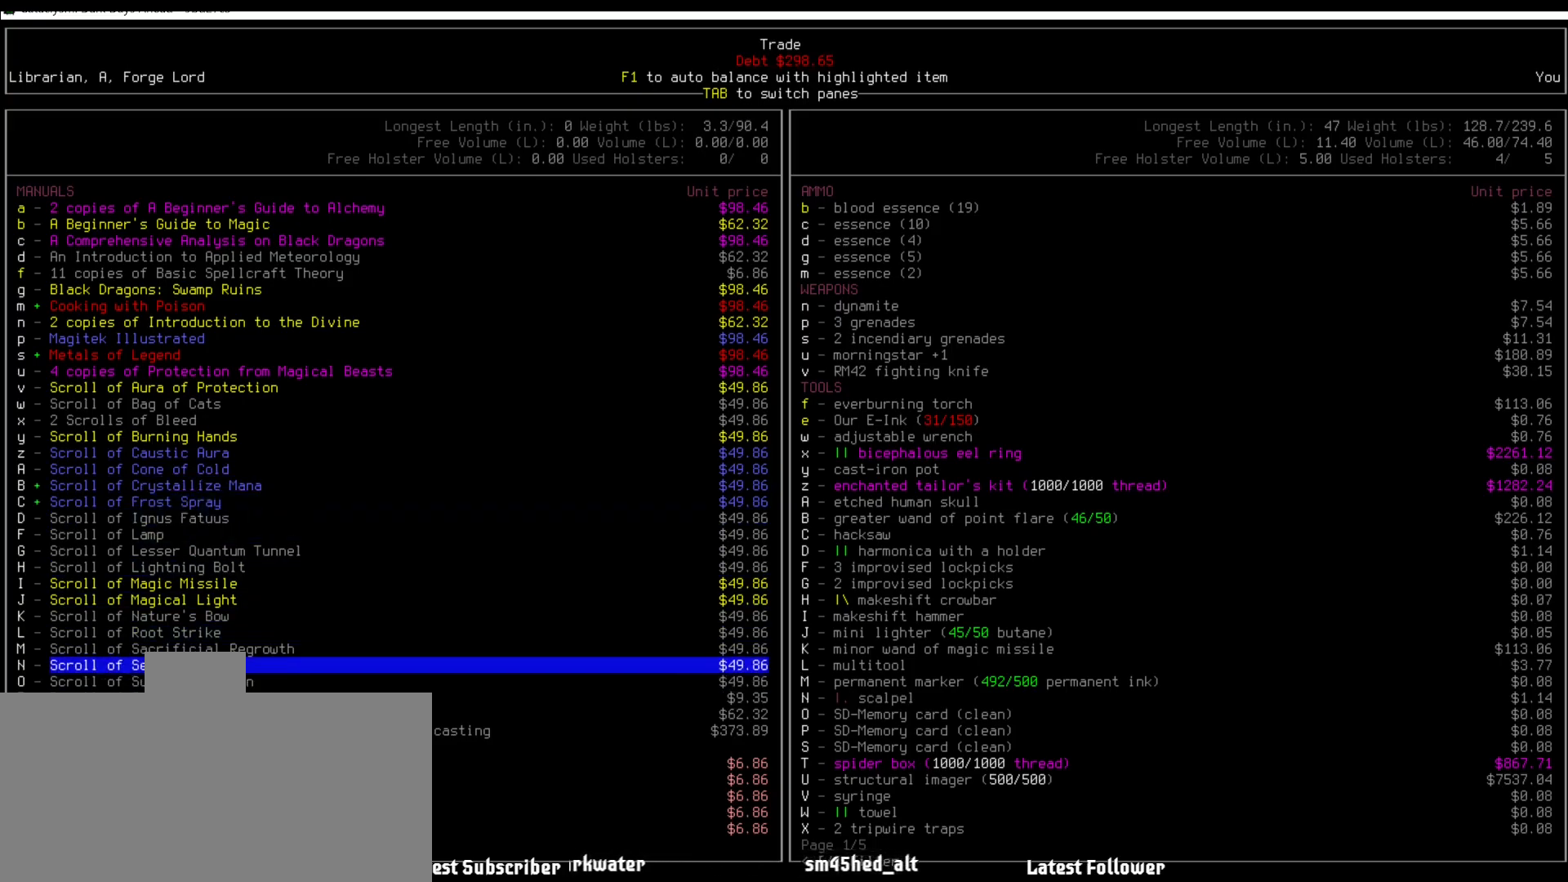
{"keys": ["up"], "mouse": [], "events": [[16, "up", "up"], [202, "right", "down"], [269, "right", "up"], [438, "up", "down"]]}
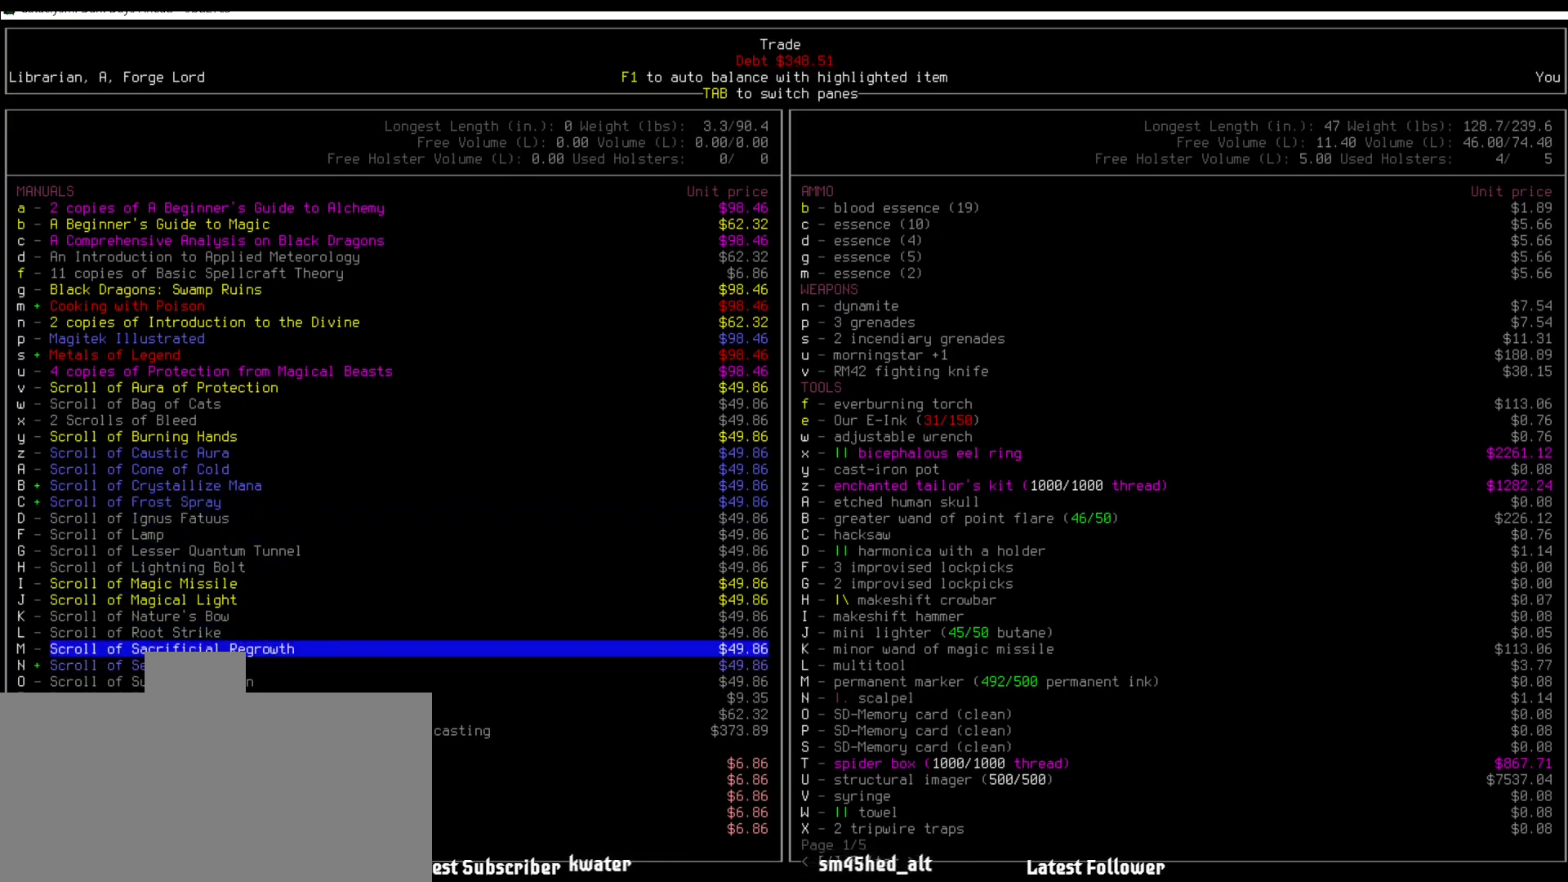
{"keys": ["up"], "mouse": [], "events": []}
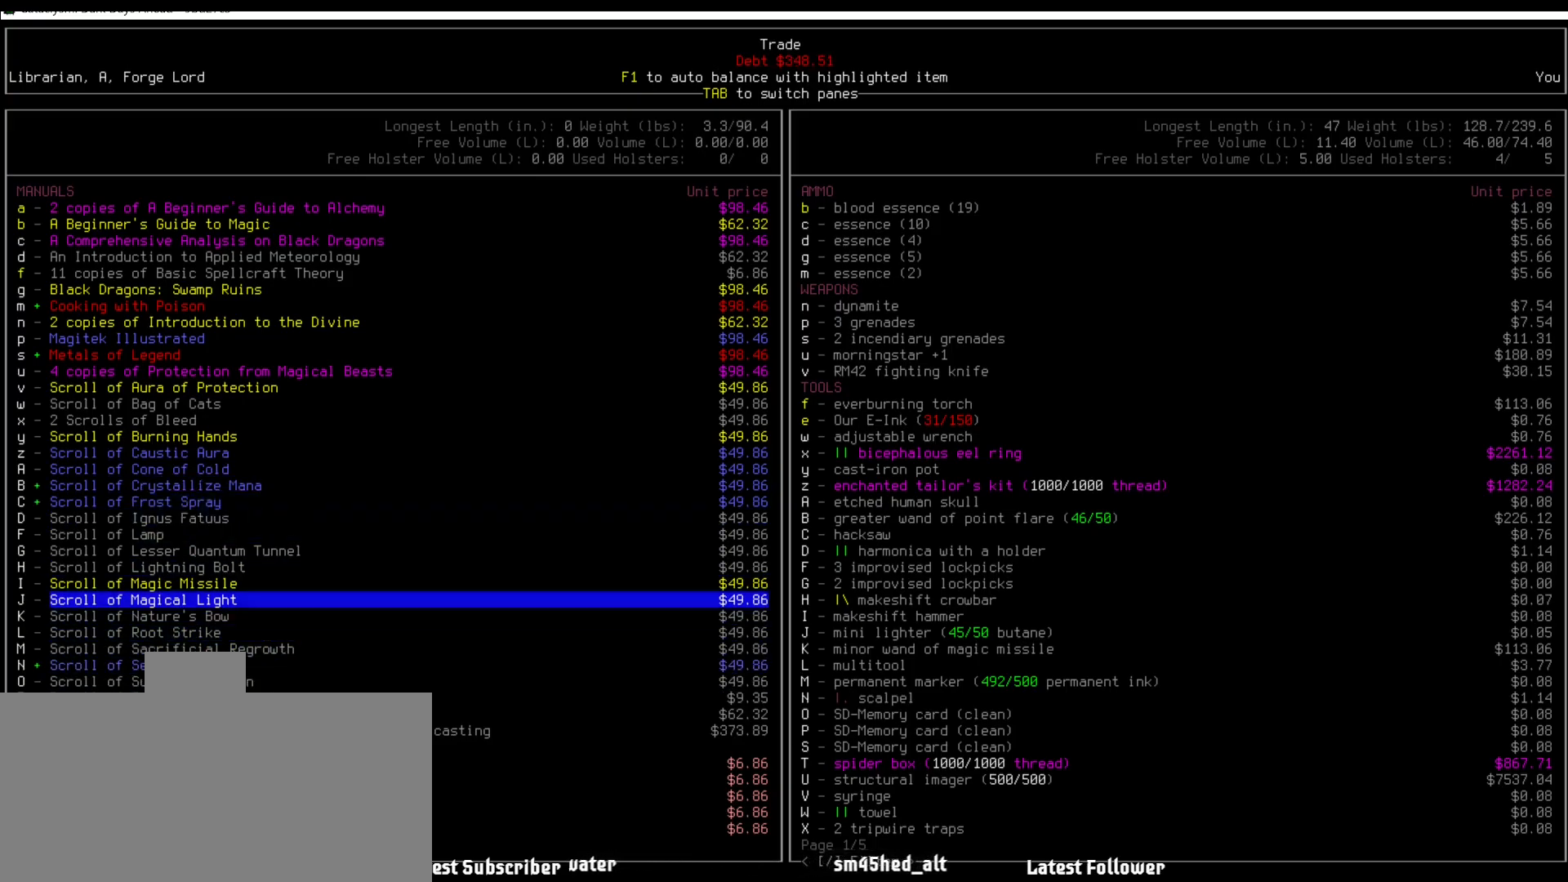
{"keys": [], "mouse": [], "events": [[219, "up", "up"], [421, "up", "down"], [455, "up", "up"]]}
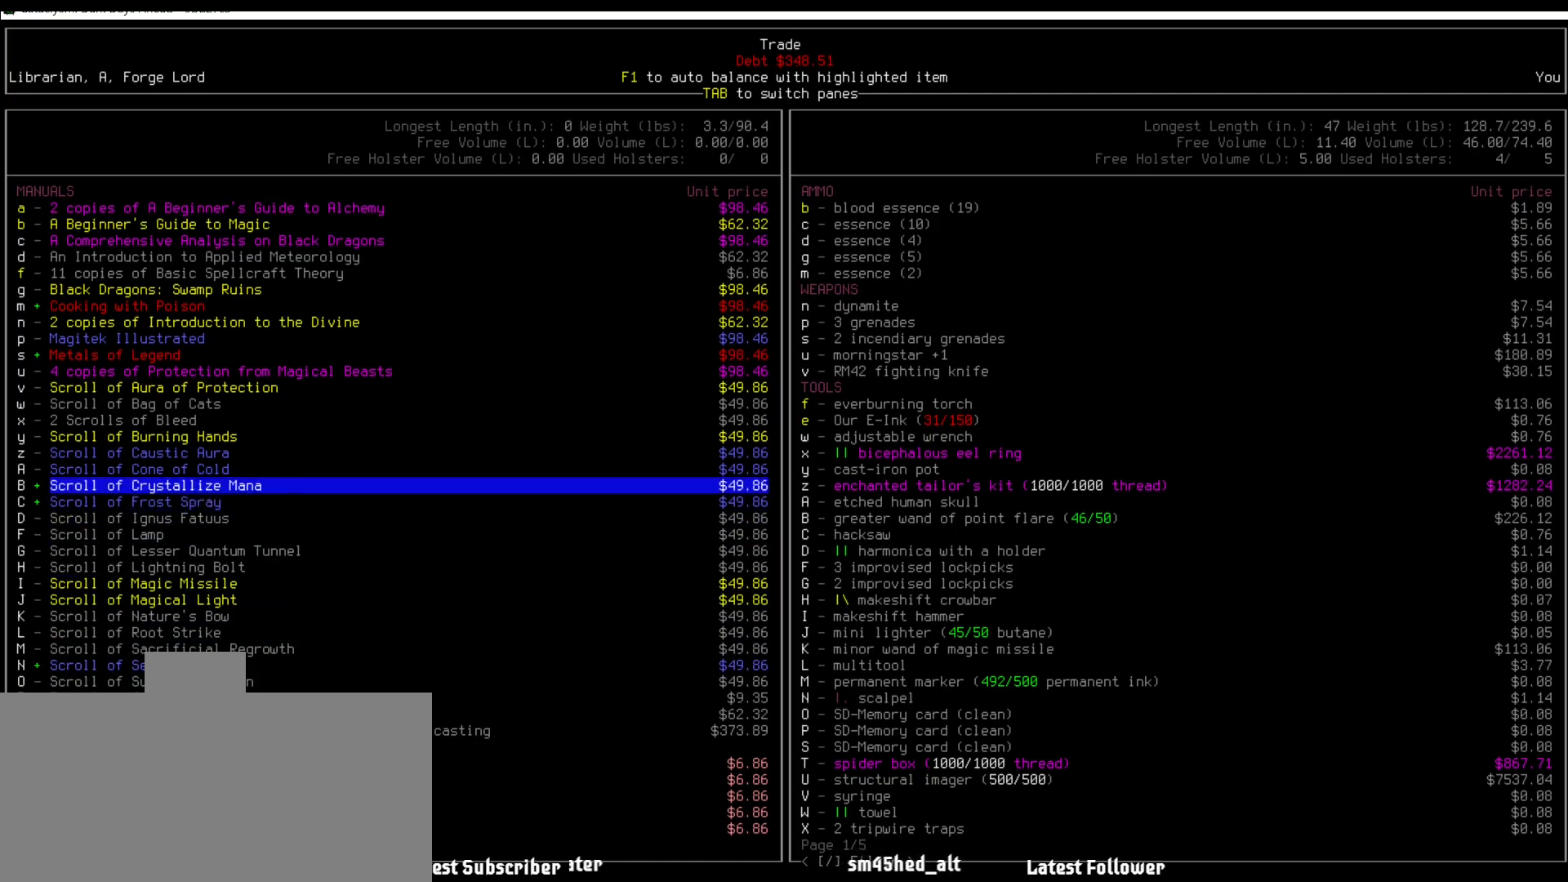
{"keys": [], "mouse": [], "events": [[118, "up", "down"], [152, "up", "up"]]}
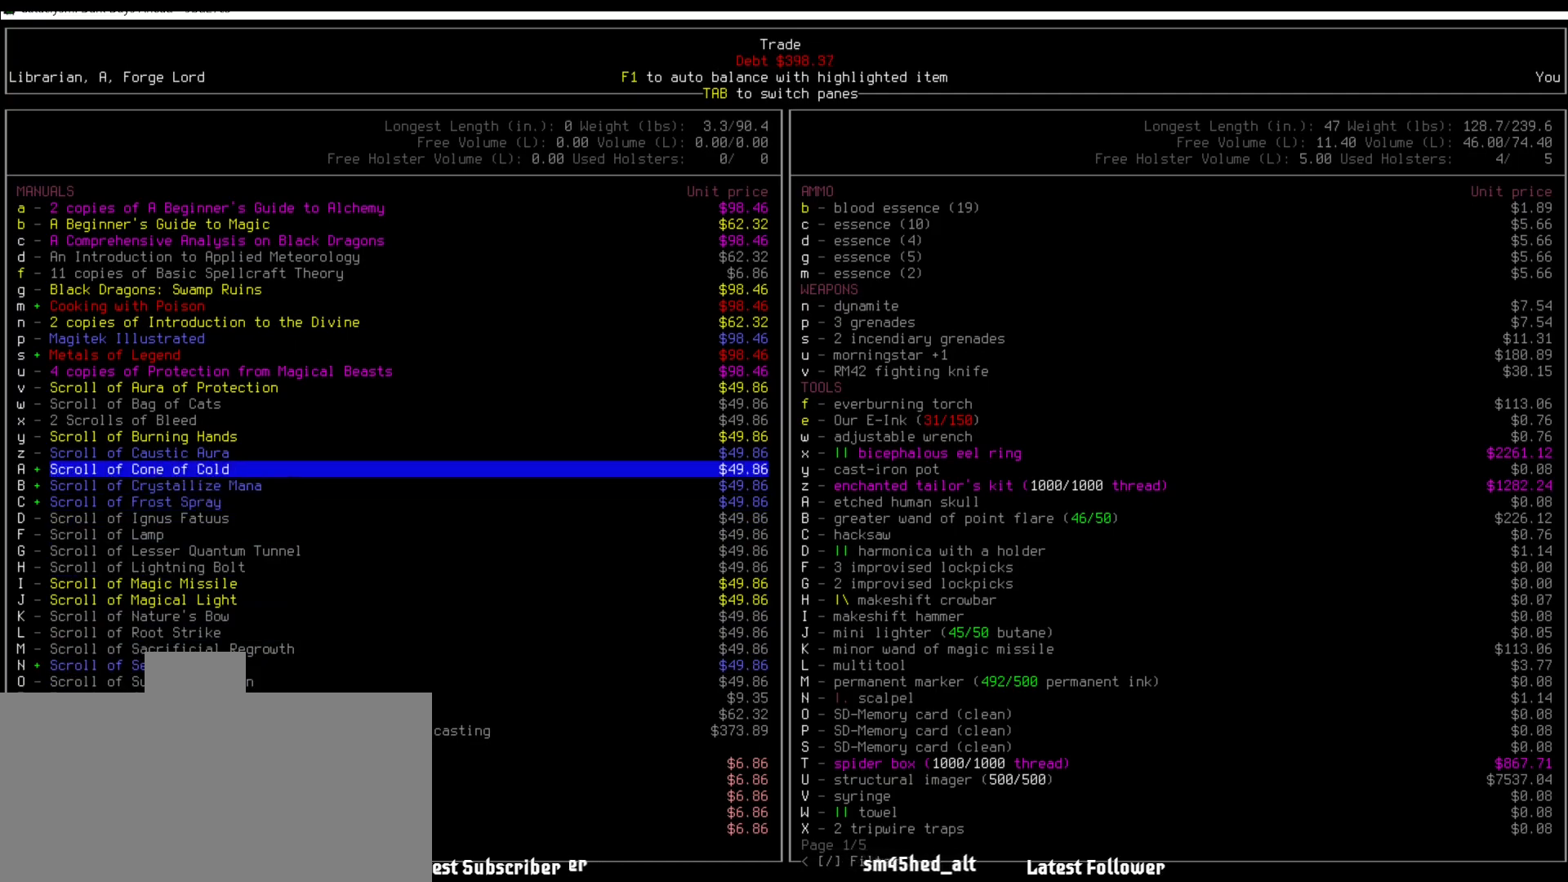
{"keys": [], "mouse": [], "events": [[134, "up", "down"], [202, "up", "up"]]}
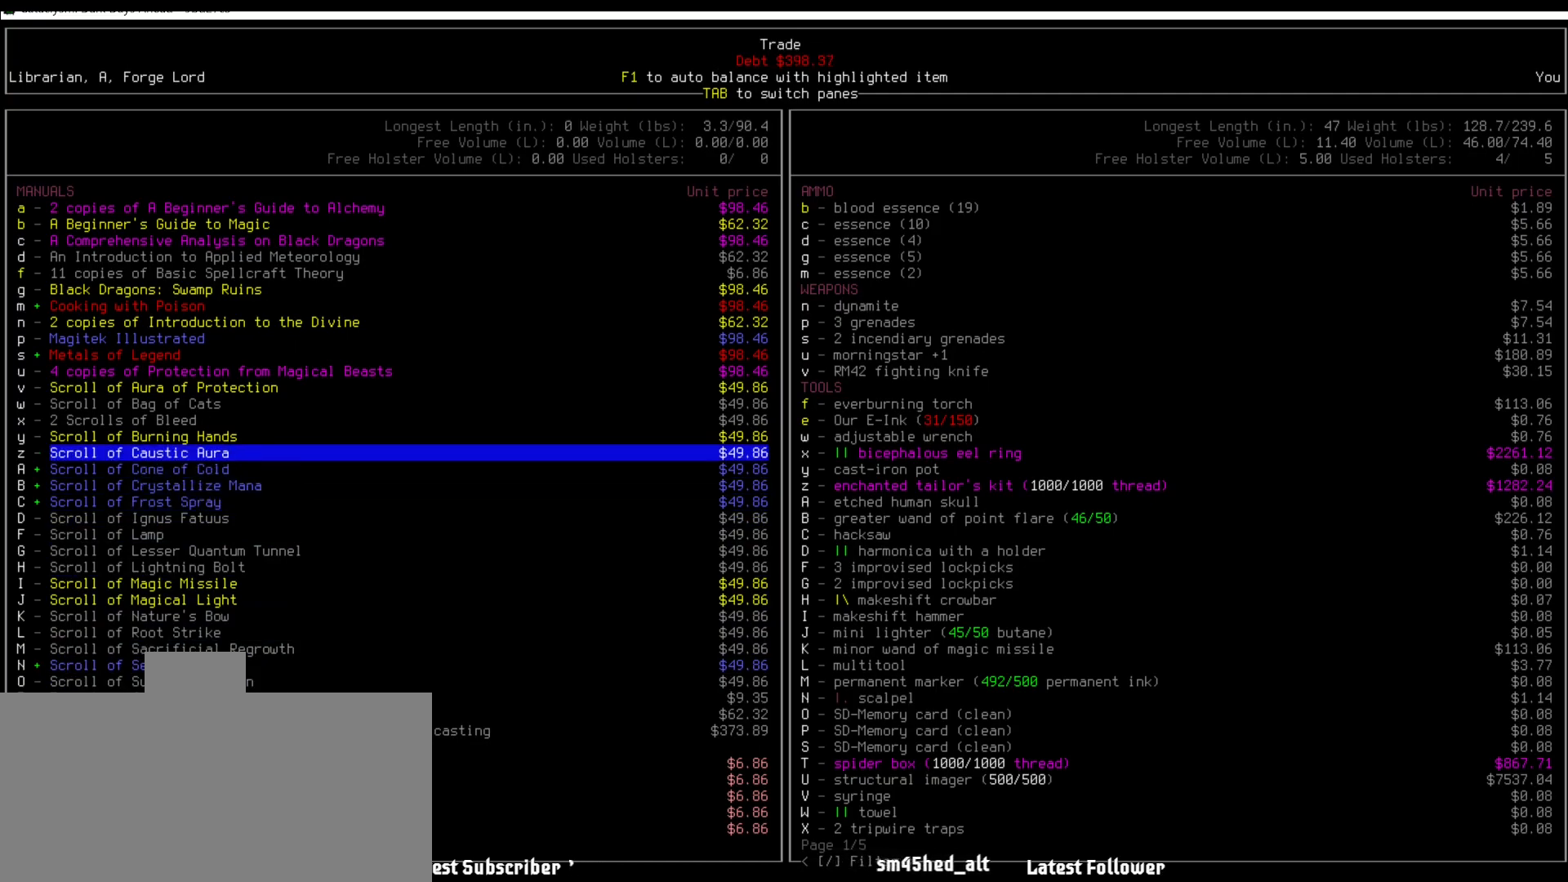
{"keys": [], "mouse": [], "events": []}
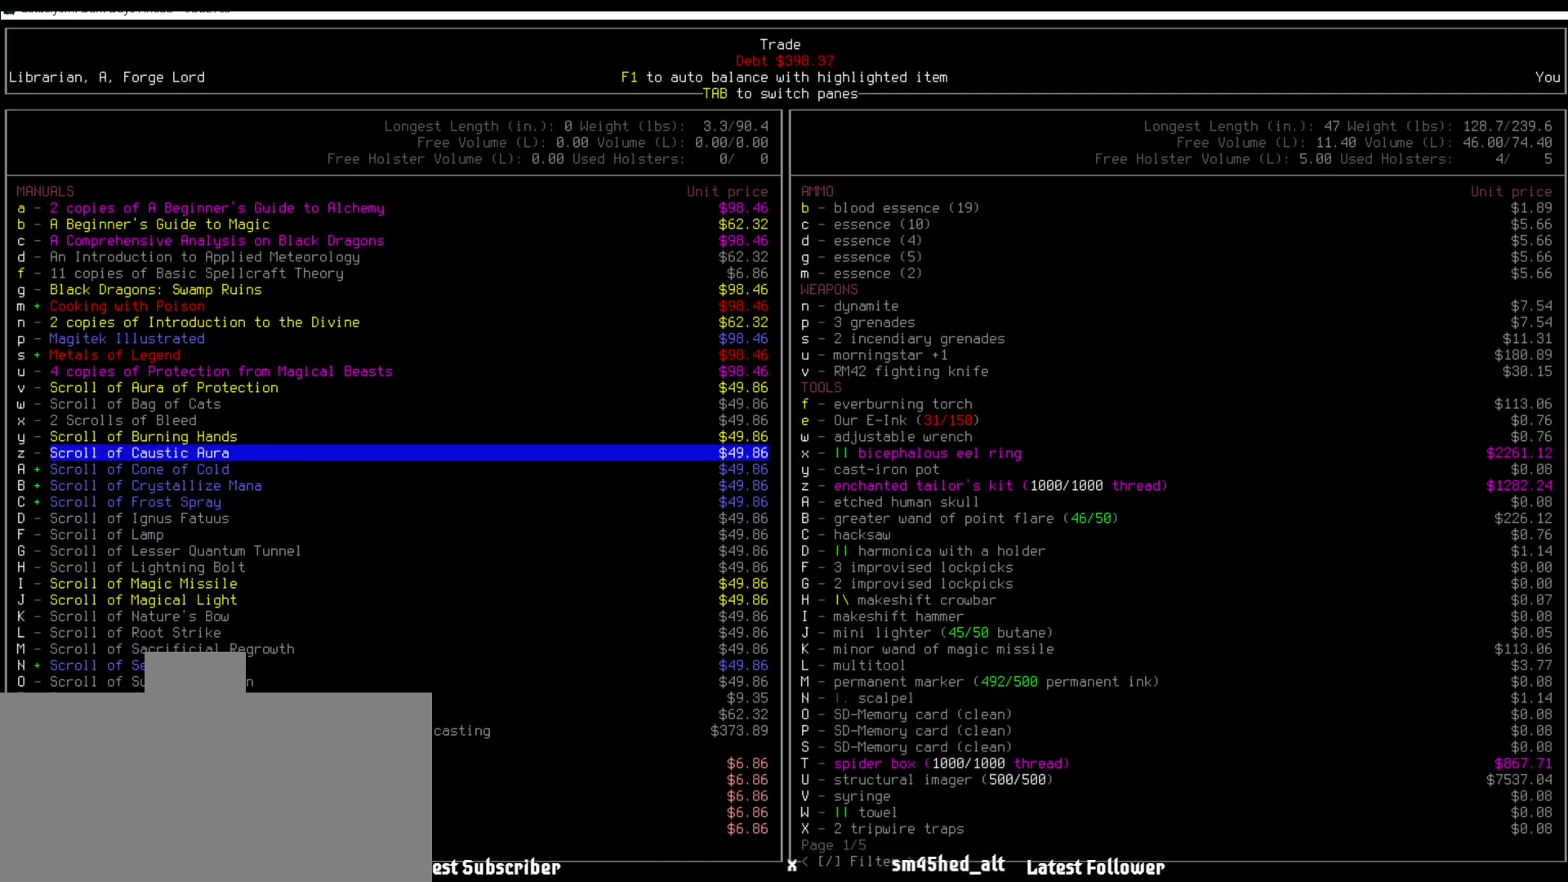
{"keys": [], "mouse": [], "events": [[269, "right", "down"], [387, "right", "up"]]}
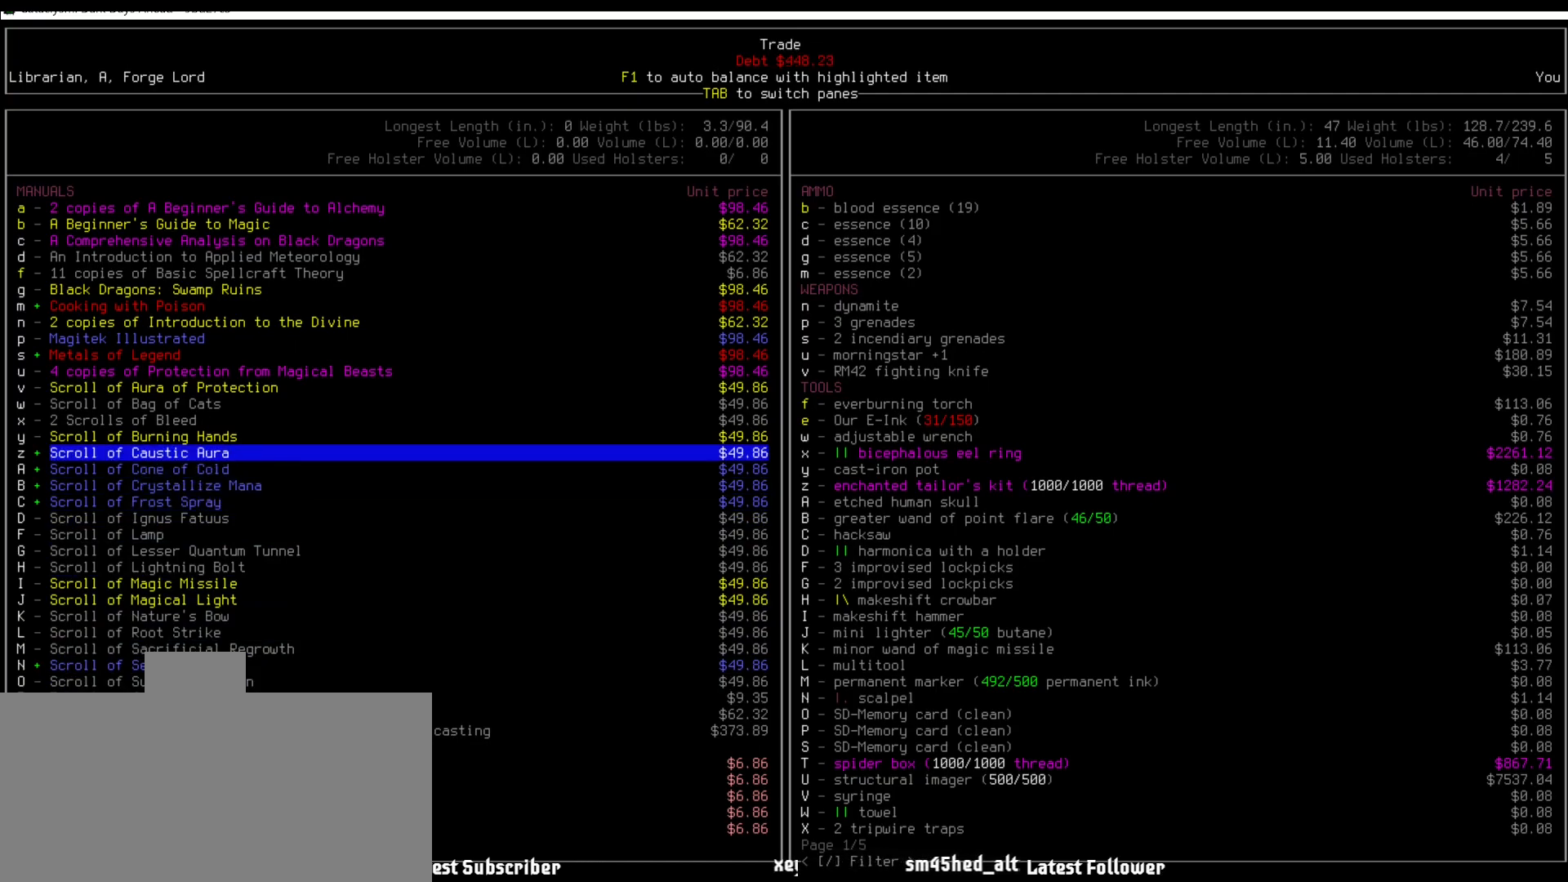
{"keys": [], "mouse": [], "events": []}
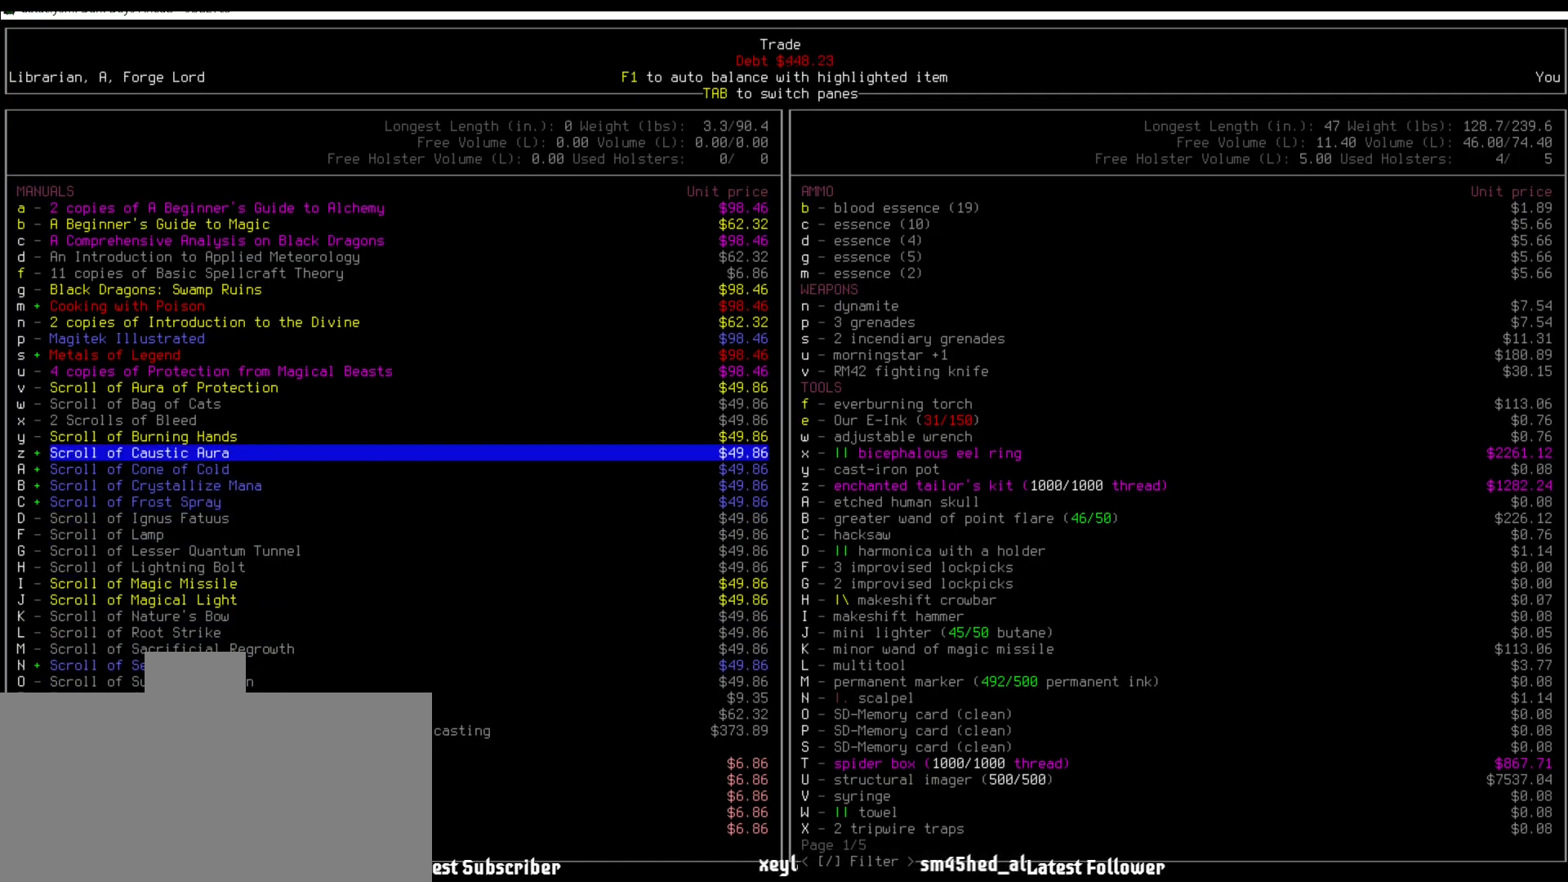
{"keys": [], "mouse": [], "events": []}